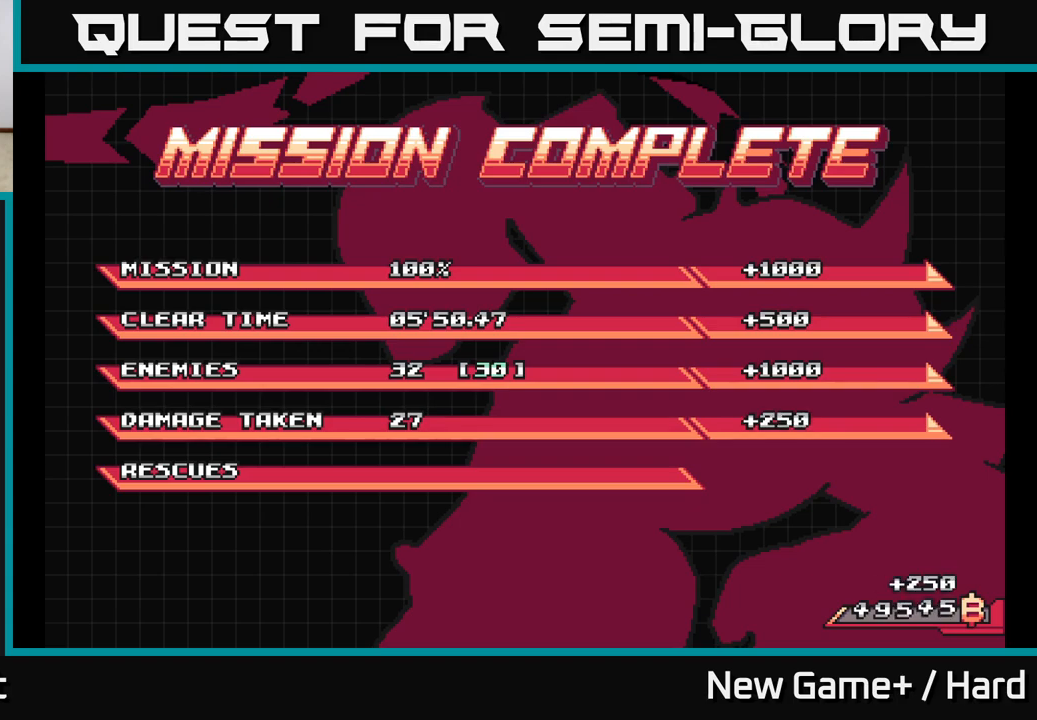
Gameplay with a controller (Xbox layout); each line is a JSON object with the inputs held at the frame after it. "events" lists button and stick changes between this image and that frame as [ms after this image, input, new state], when the widget could be followed in between.
{"buttons": ["A"], "left_stick": "center", "right_stick": "center", "events": [[233, "A", "down"]]}
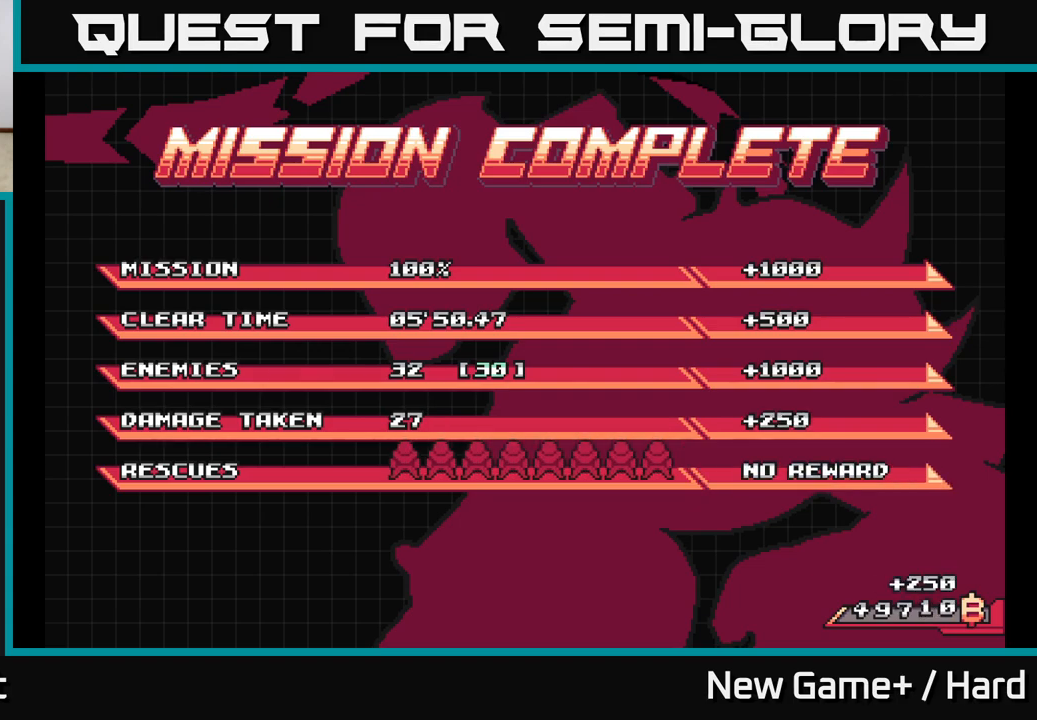
{"buttons": [], "left_stick": "center", "right_stick": "center", "events": [[383, "A", "up"]]}
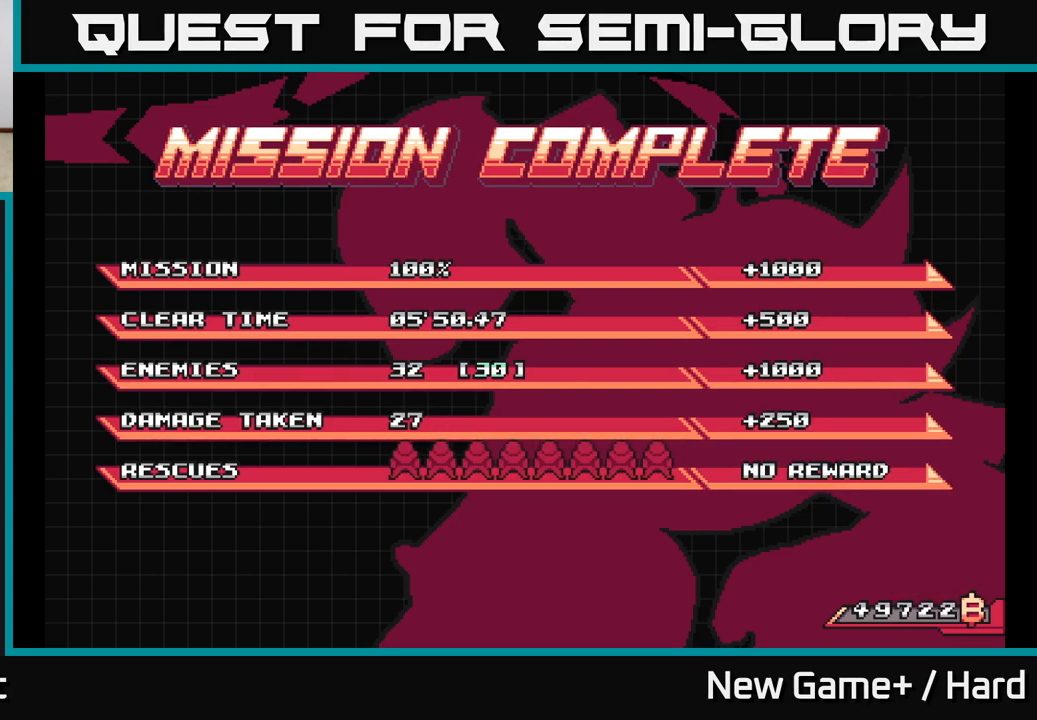
{"buttons": [], "left_stick": "center", "right_stick": "center", "events": [[183, "START", "down"], [467, "START", "up"]]}
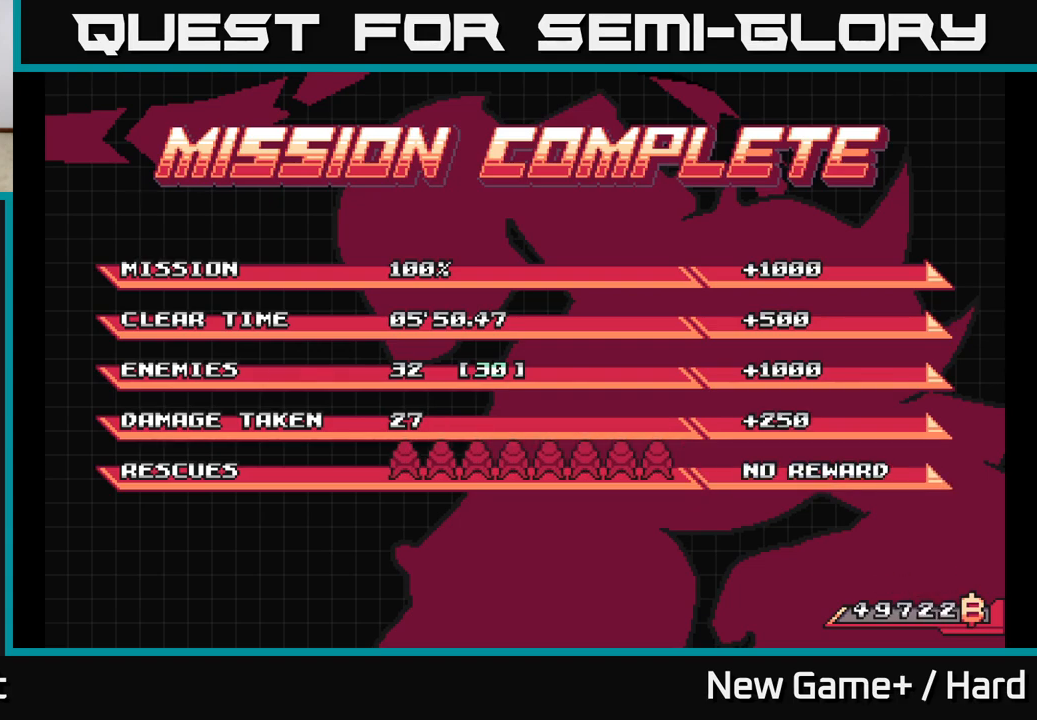
{"buttons": [], "left_stick": "center", "right_stick": "center", "events": [[17, "A", "down"], [433, "A", "up"]]}
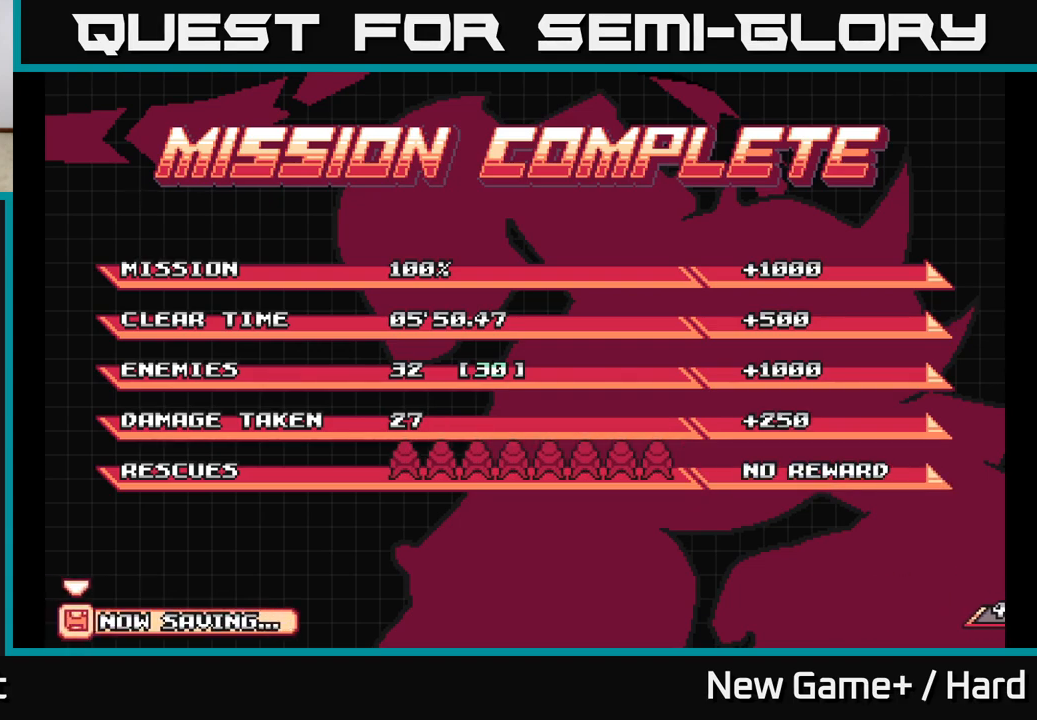
{"buttons": [], "left_stick": "center", "right_stick": "center", "events": [[33, "START", "down"], [400, "START", "up"]]}
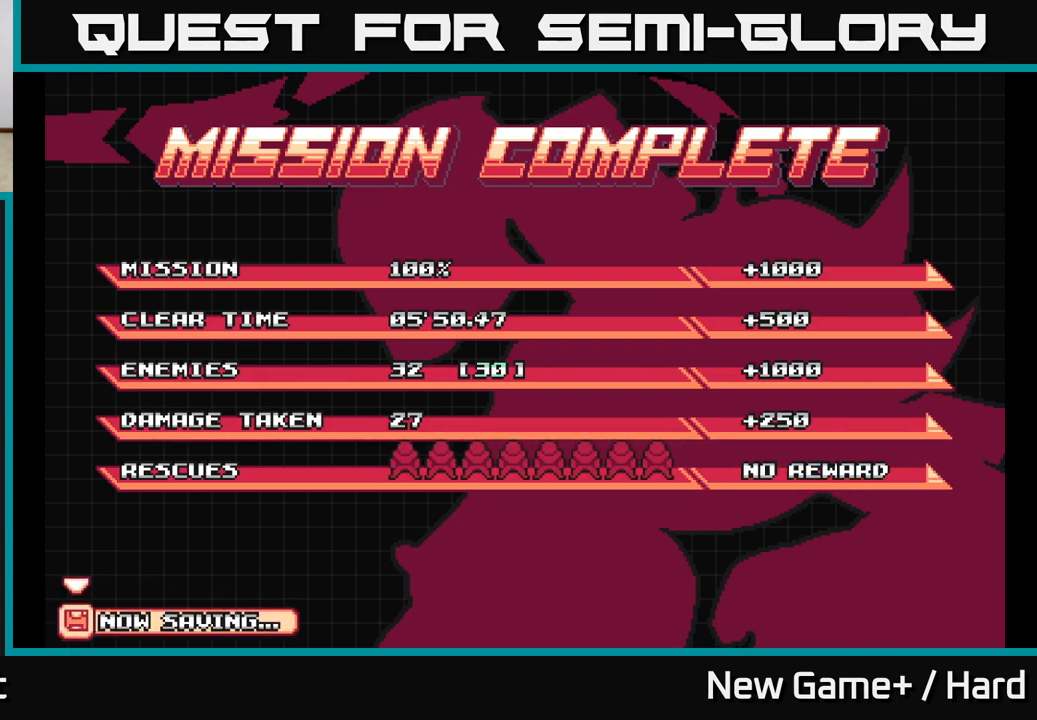
{"buttons": [], "left_stick": "center", "right_stick": "center", "events": [[17, "A", "down"], [233, "A", "up"], [283, "START", "down"], [450, "START", "up"]]}
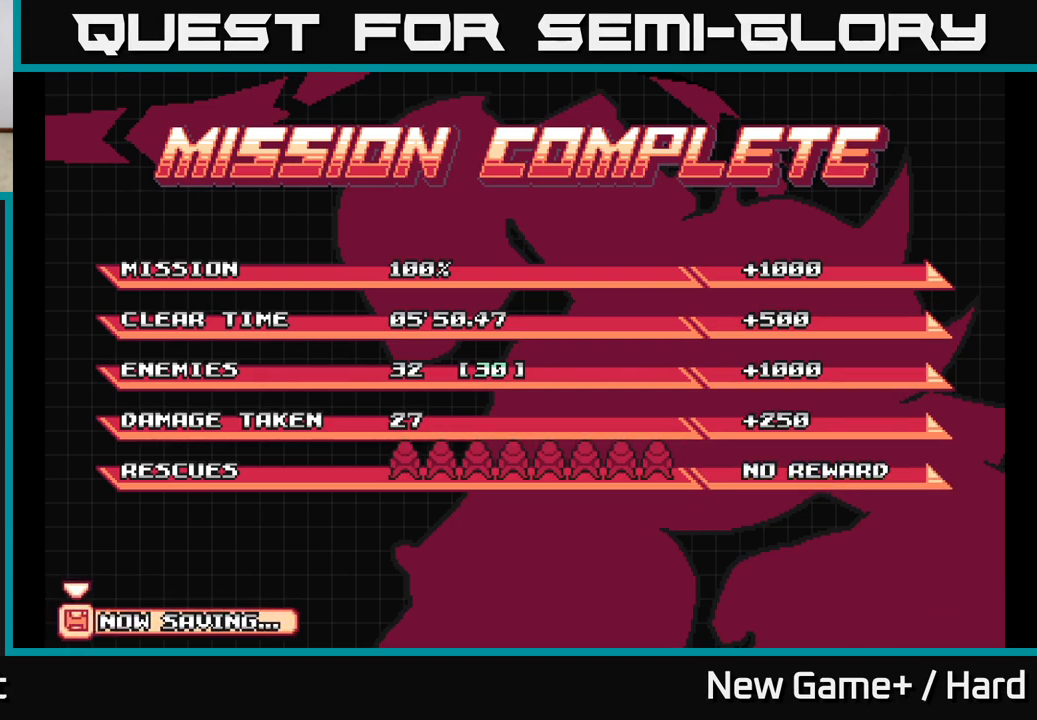
{"buttons": [], "left_stick": "center", "right_stick": "center", "events": [[33, "START", "down"], [133, "START", "up"], [183, "START", "down"], [283, "START", "up"], [350, "START", "down"], [483, "START", "up"]]}
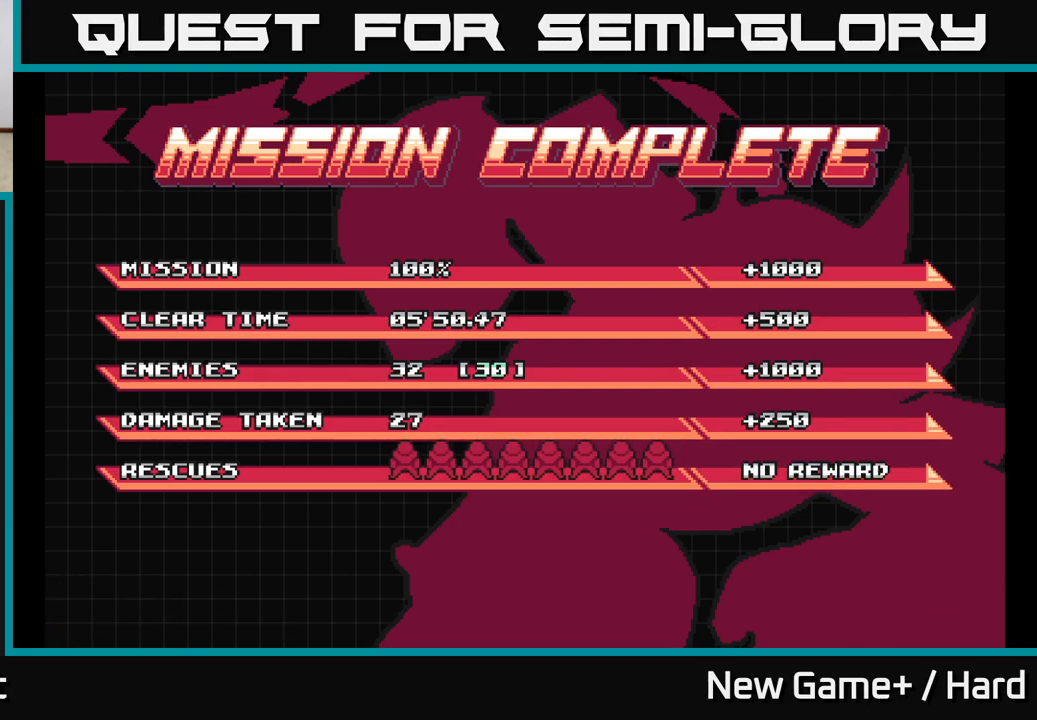
{"buttons": ["A"], "left_stick": "center", "right_stick": "center", "events": [[33, "A", "down"]]}
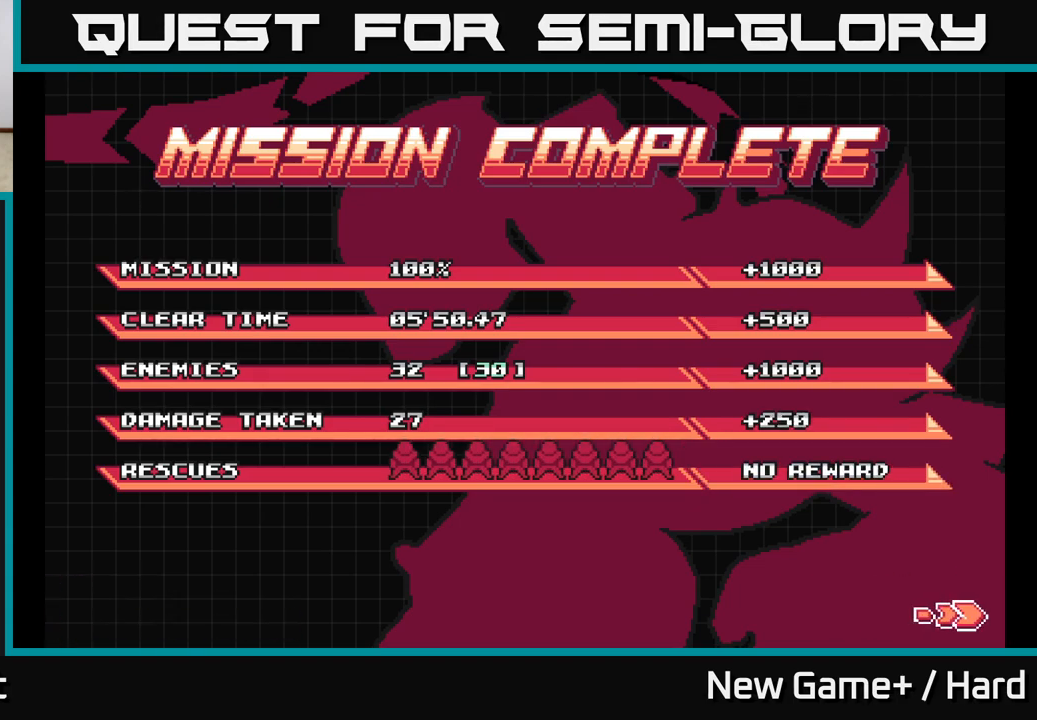
{"buttons": [], "left_stick": "center", "right_stick": "center", "events": [[183, "A", "up"], [267, "START", "down"], [483, "START", "up"]]}
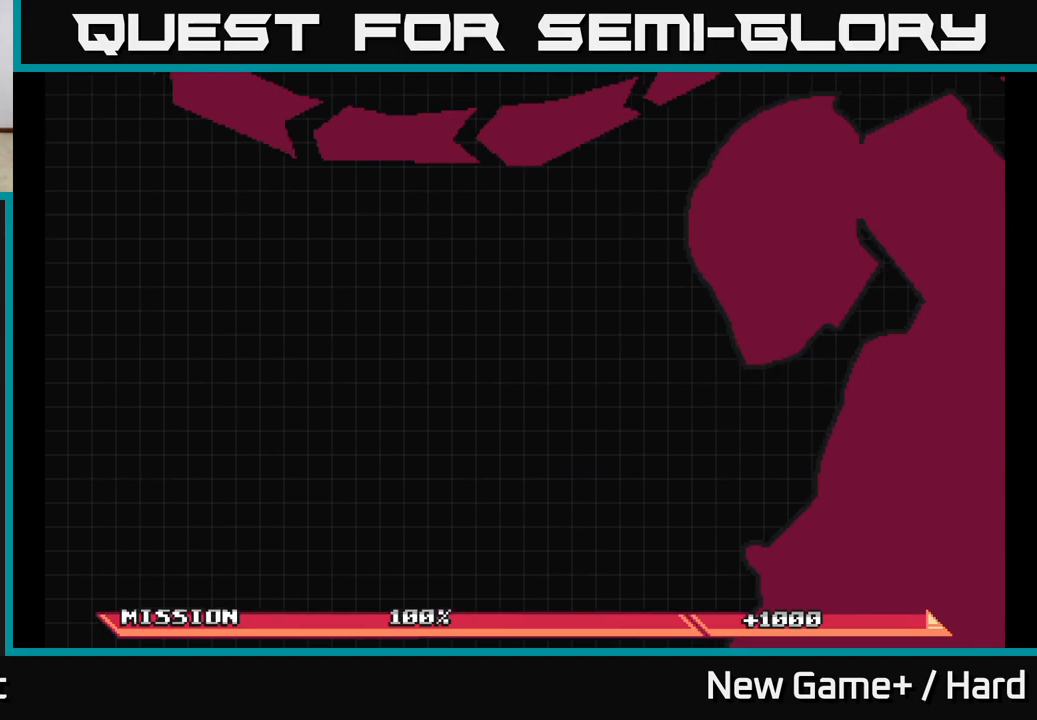
{"buttons": ["A"], "left_stick": "center", "right_stick": "center", "events": [[67, "A", "down"]]}
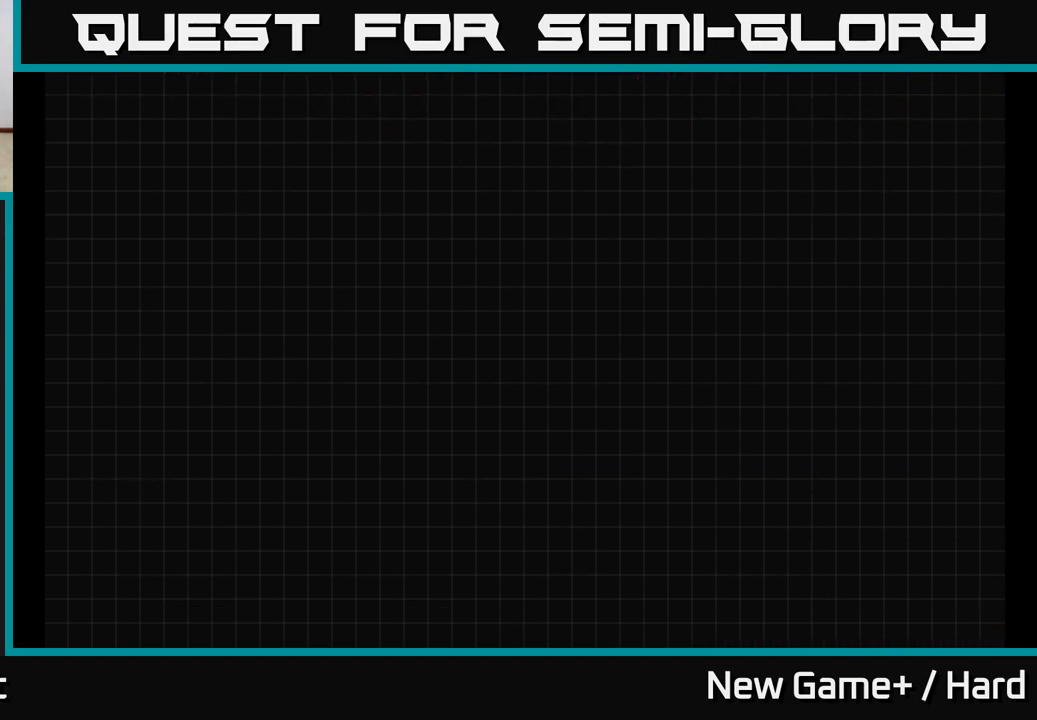
{"buttons": ["START"], "left_stick": "center", "right_stick": "center", "events": [[67, "X", "down"], [83, "A", "up"], [117, "START", "down"], [117, "X", "up"], [250, "START", "up"], [317, "START", "down"], [433, "START", "up"], [500, "START", "down"]]}
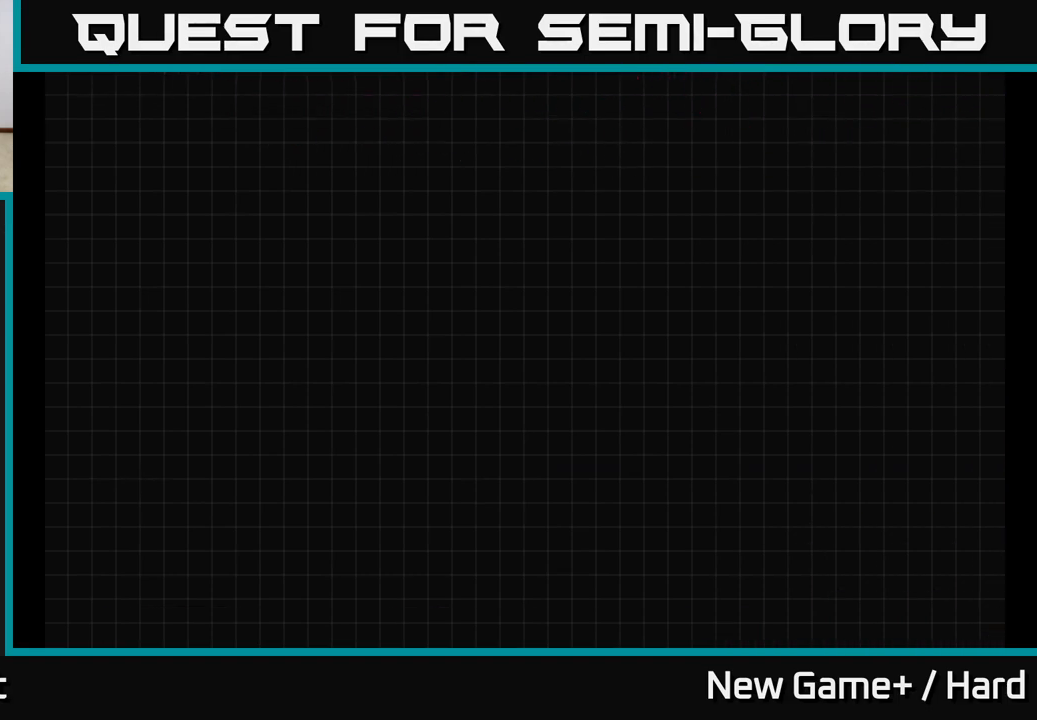
{"buttons": [], "left_stick": "center", "right_stick": "center", "events": [[167, "START", "up"], [300, "START", "down"], [483, "START", "up"]]}
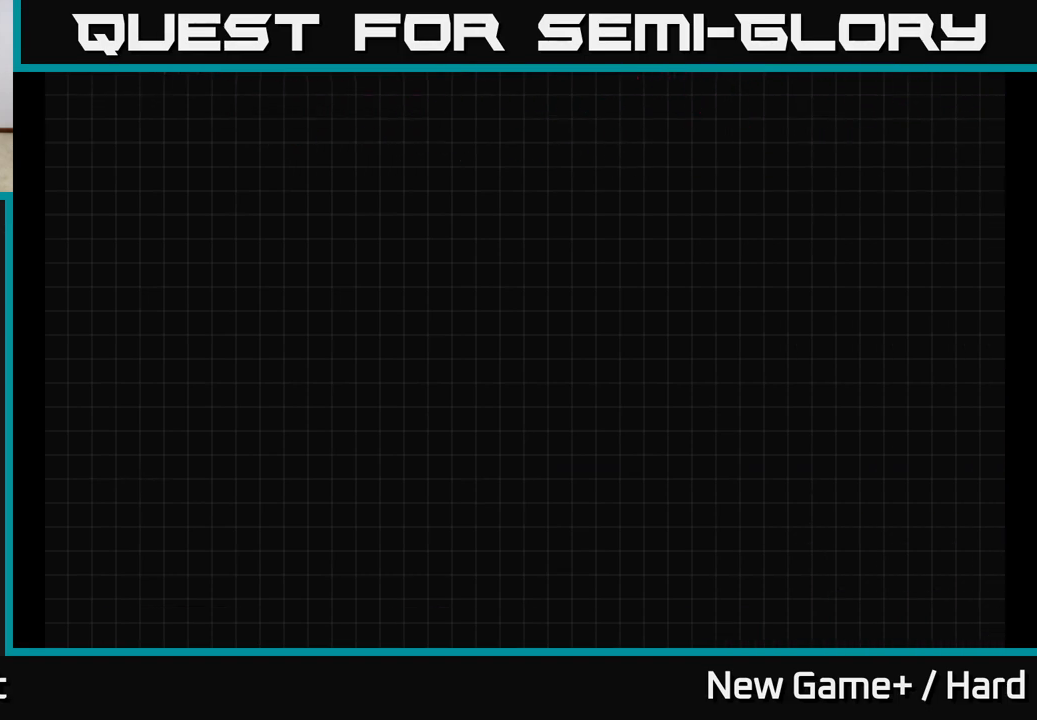
{"buttons": [], "left_stick": "center", "right_stick": "center", "events": [[83, "START", "down"], [267, "START", "up"], [317, "START", "down"], [500, "START", "up"]]}
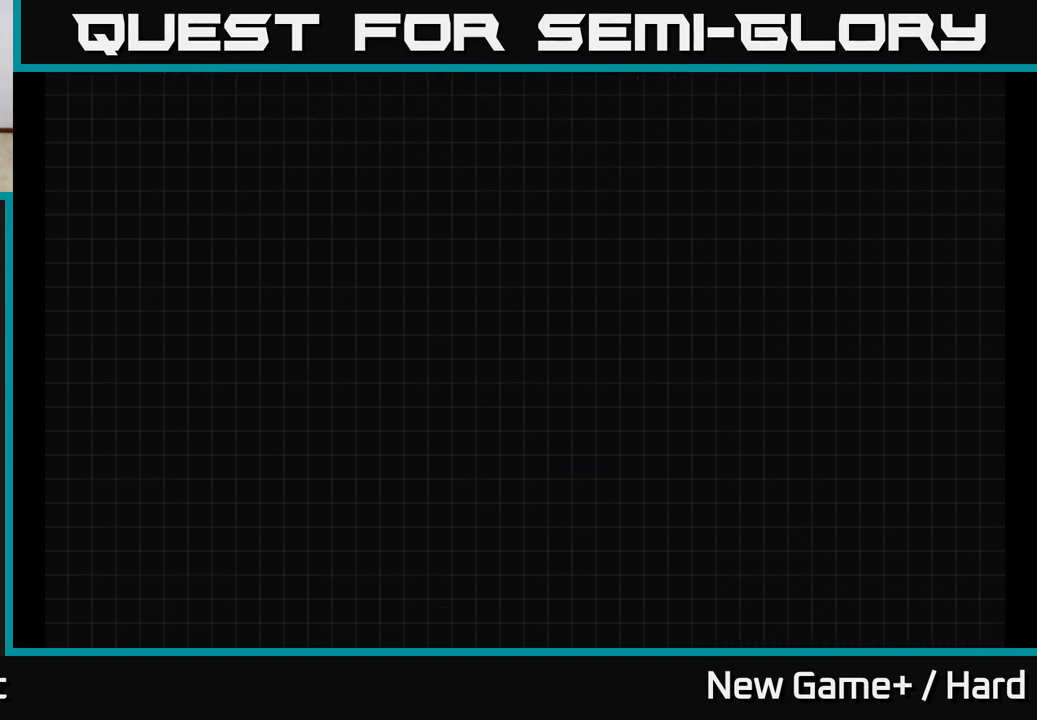
{"buttons": [], "left_stick": "center", "right_stick": "center", "events": [[83, "START", "down"], [250, "START", "up"]]}
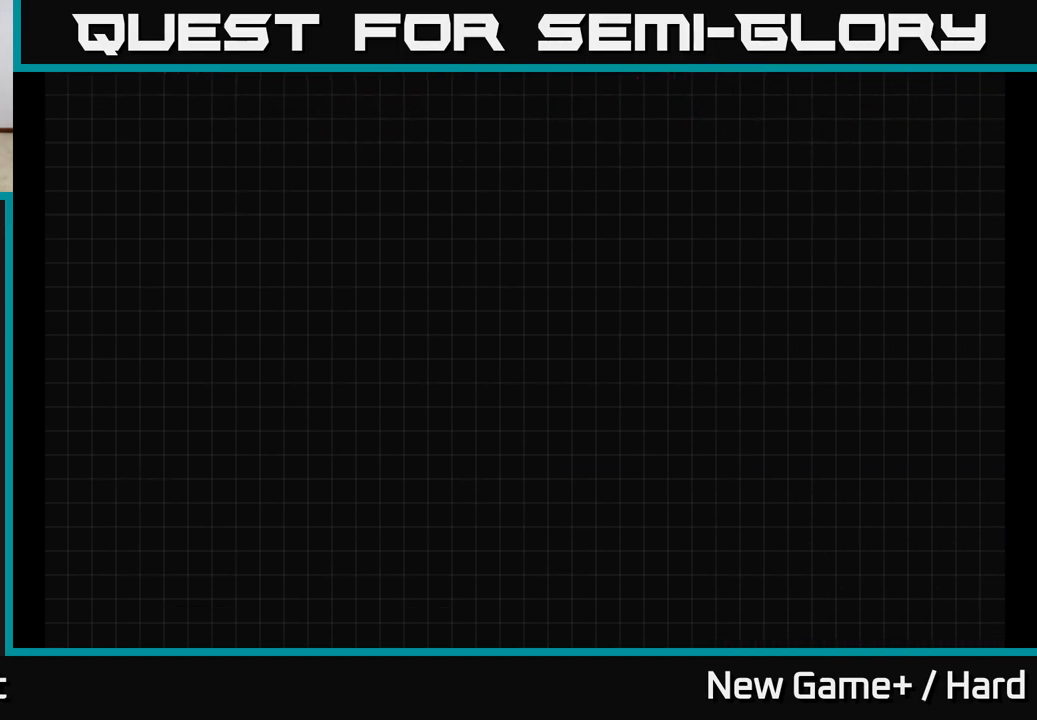
{"buttons": ["A"], "left_stick": "center", "right_stick": "center", "events": [[50, "A", "down"]]}
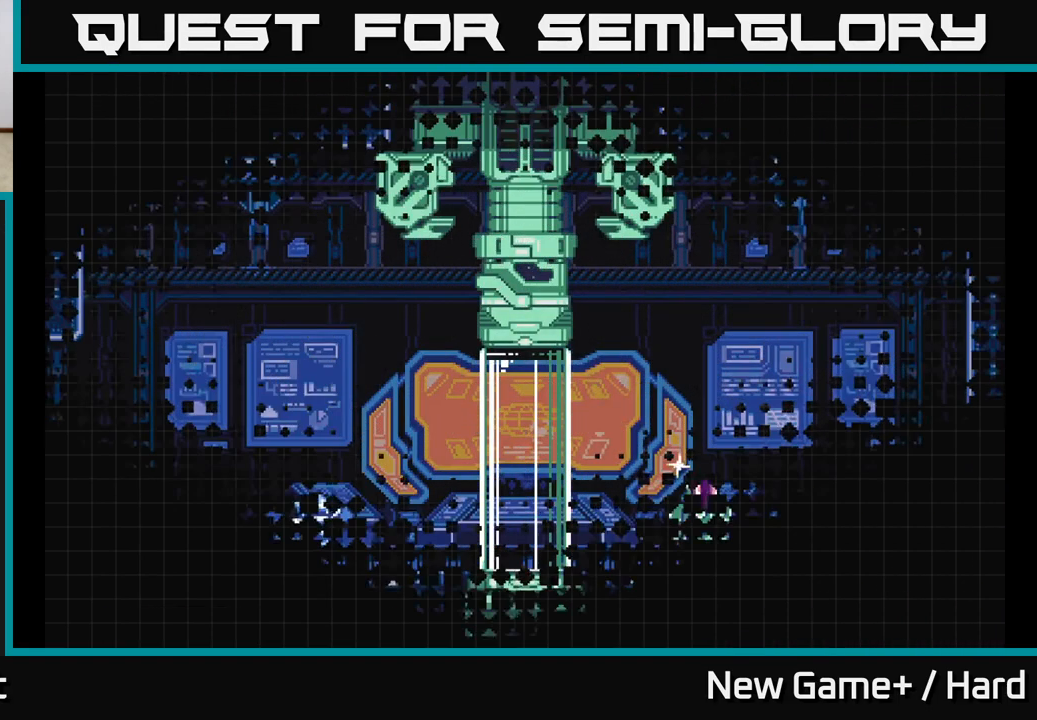
{"buttons": [], "left_stick": "center", "right_stick": "center", "events": [[300, "A", "up"]]}
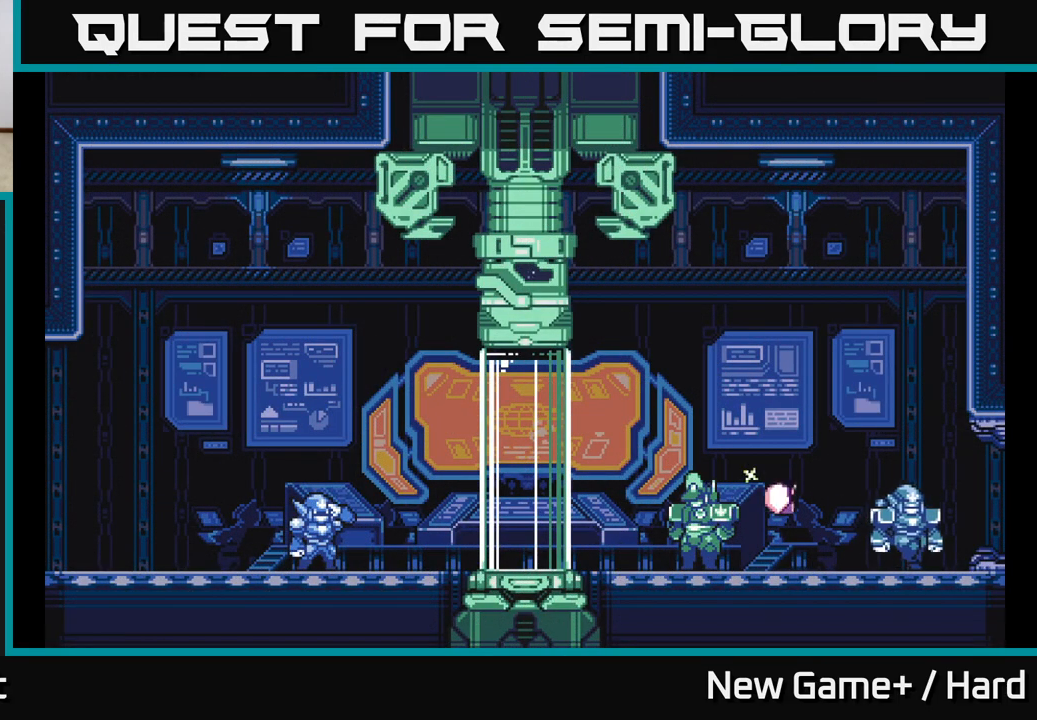
{"buttons": ["A"], "left_stick": "center", "right_stick": "center", "events": [[100, "START", "down"], [267, "START", "up"], [400, "A", "down"]]}
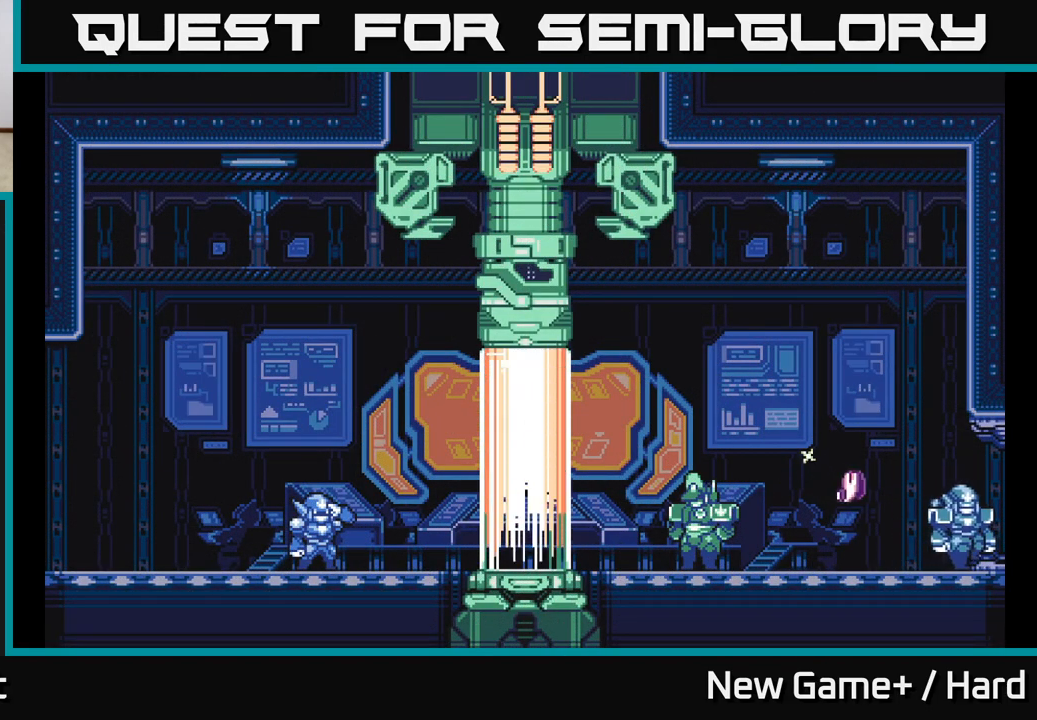
{"buttons": [], "left_stick": "center", "right_stick": "center", "events": [[267, "A", "up"], [317, "START", "down"], [500, "START", "up"]]}
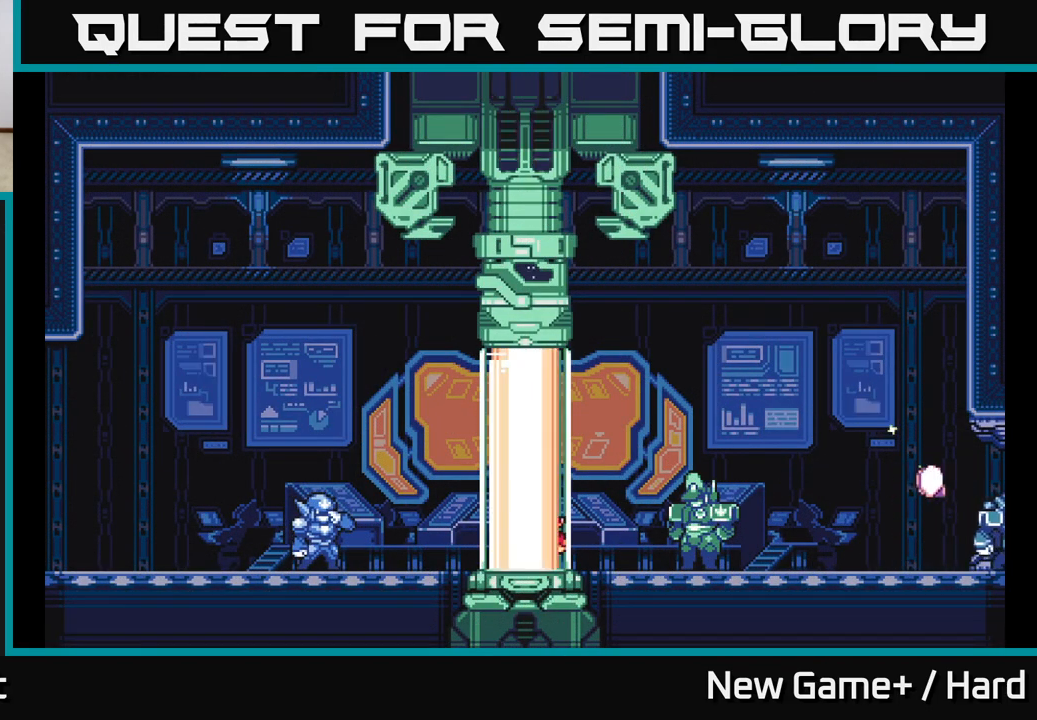
{"buttons": [], "left_stick": "center", "right_stick": "center", "events": [[117, "START", "down"], [217, "START", "up"], [300, "START", "down"], [467, "START", "up"]]}
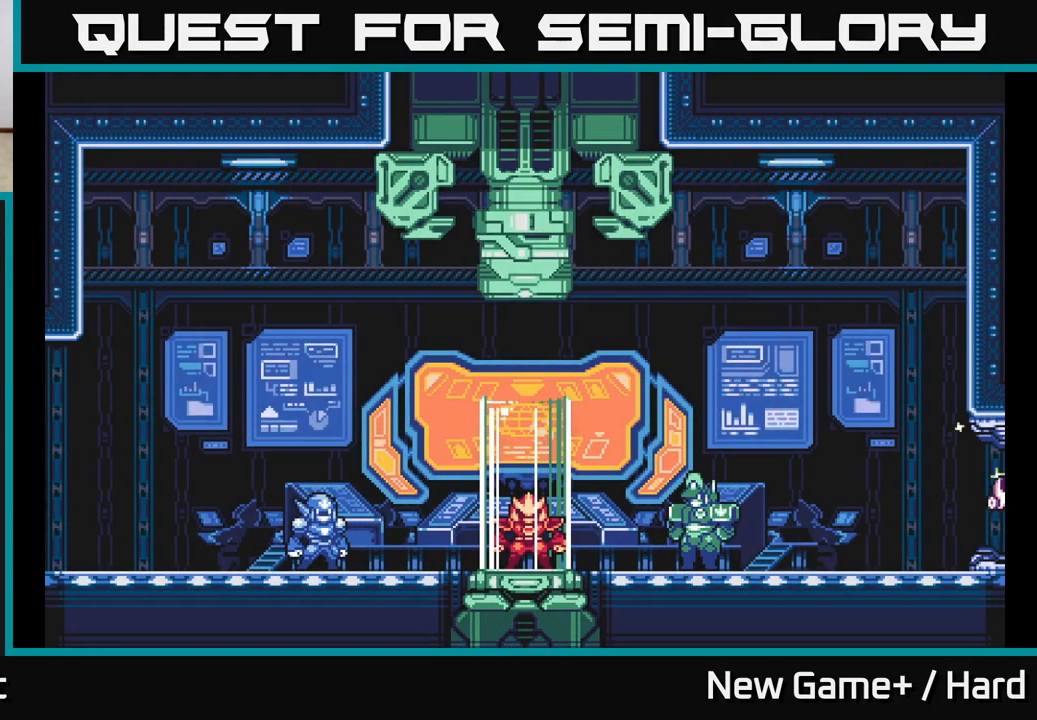
{"buttons": ["A"], "left_stick": "center", "right_stick": "center", "events": [[67, "A", "down"]]}
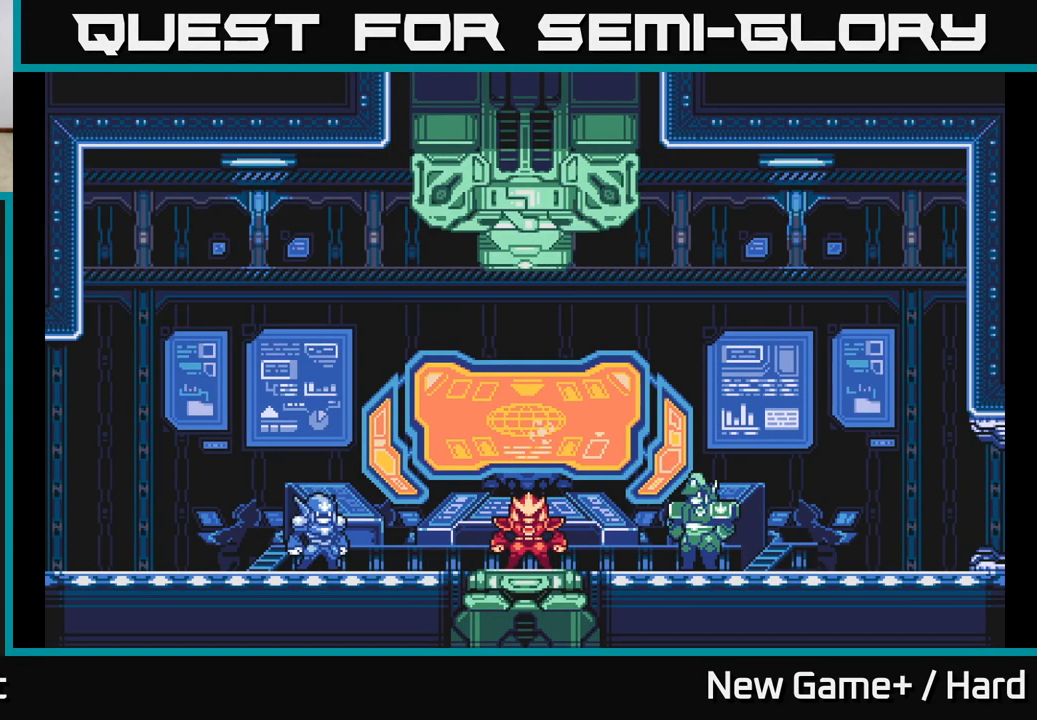
{"buttons": [], "left_stick": "center", "right_stick": "center", "events": [[150, "A", "up"], [233, "START", "down"], [417, "START", "up"]]}
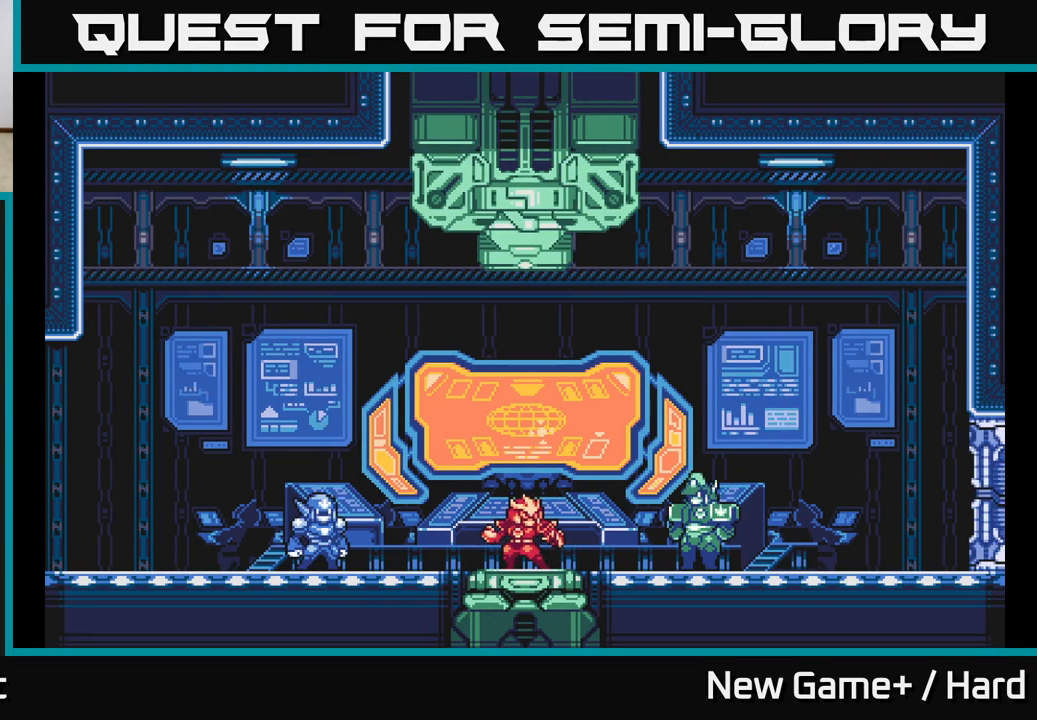
{"buttons": ["START"], "left_stick": "center", "right_stick": "center", "events": [[433, "START", "down"]]}
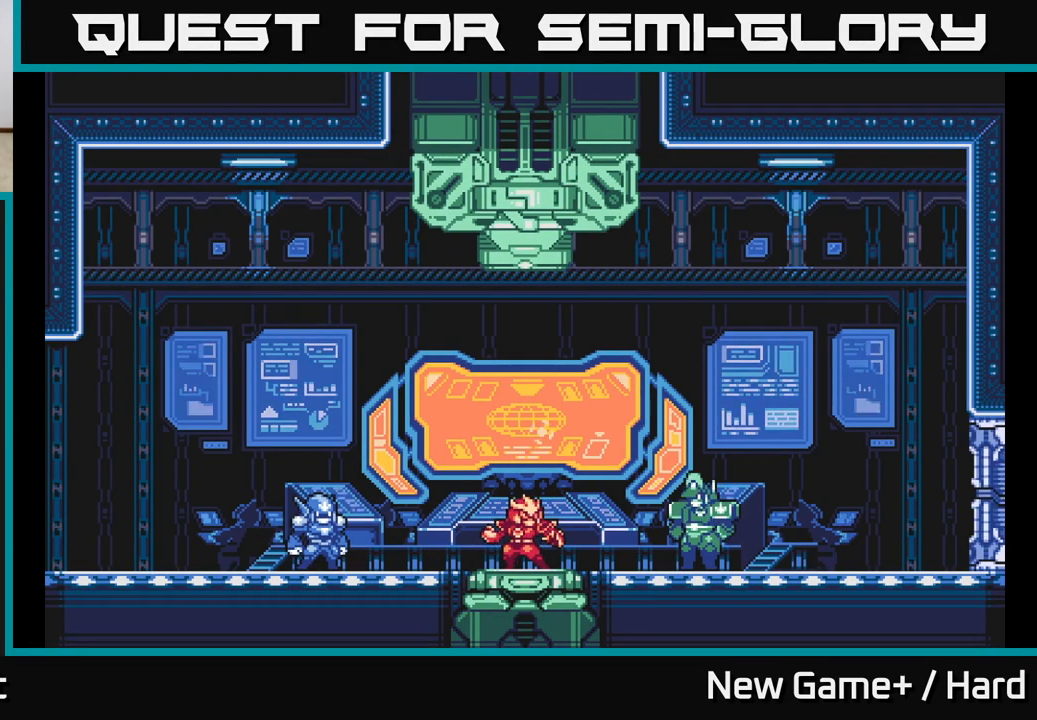
{"buttons": [], "left_stick": "center", "right_stick": "center", "events": [[167, "START", "up"]]}
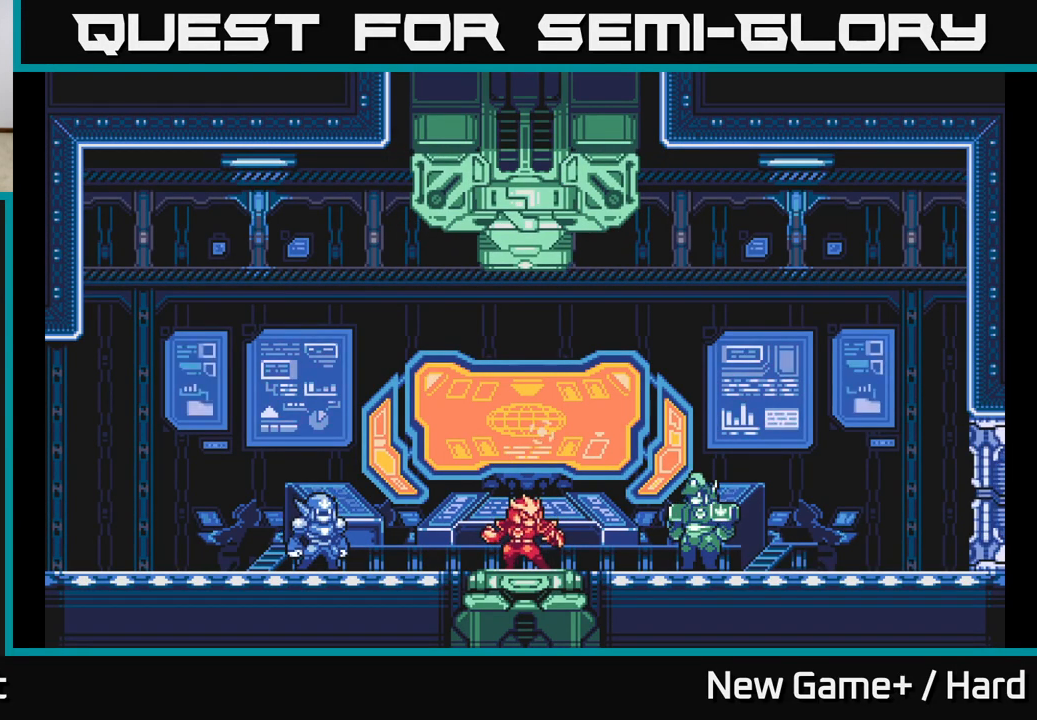
{"buttons": [], "left_stick": "center", "right_stick": "center", "events": []}
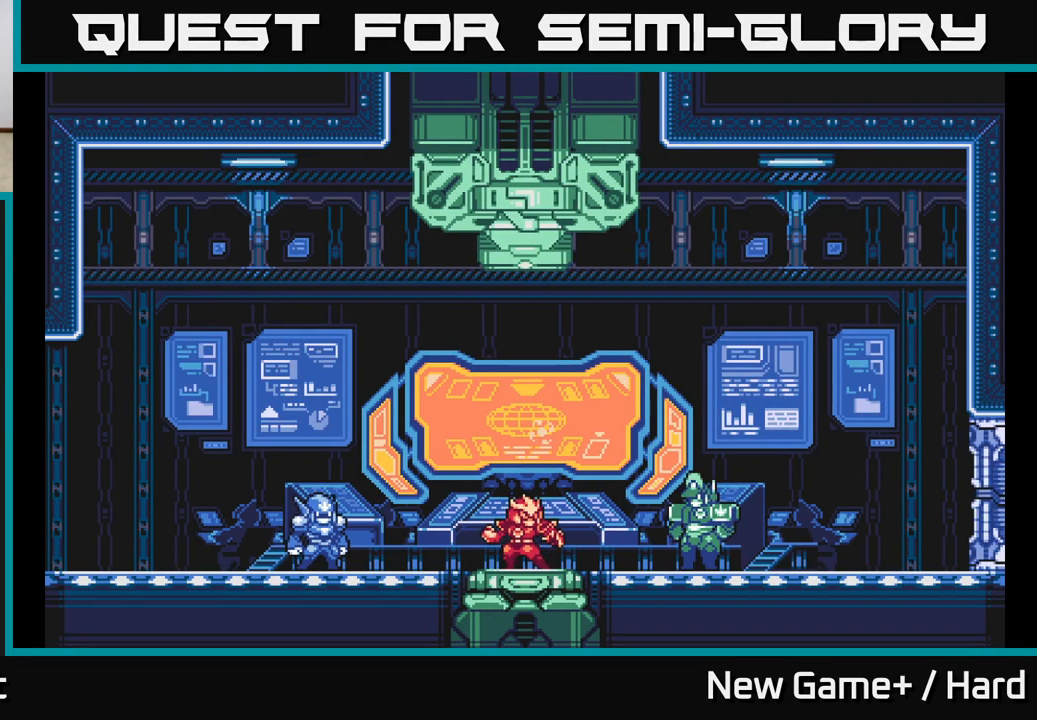
{"buttons": [], "left_stick": "center", "right_stick": "center", "events": []}
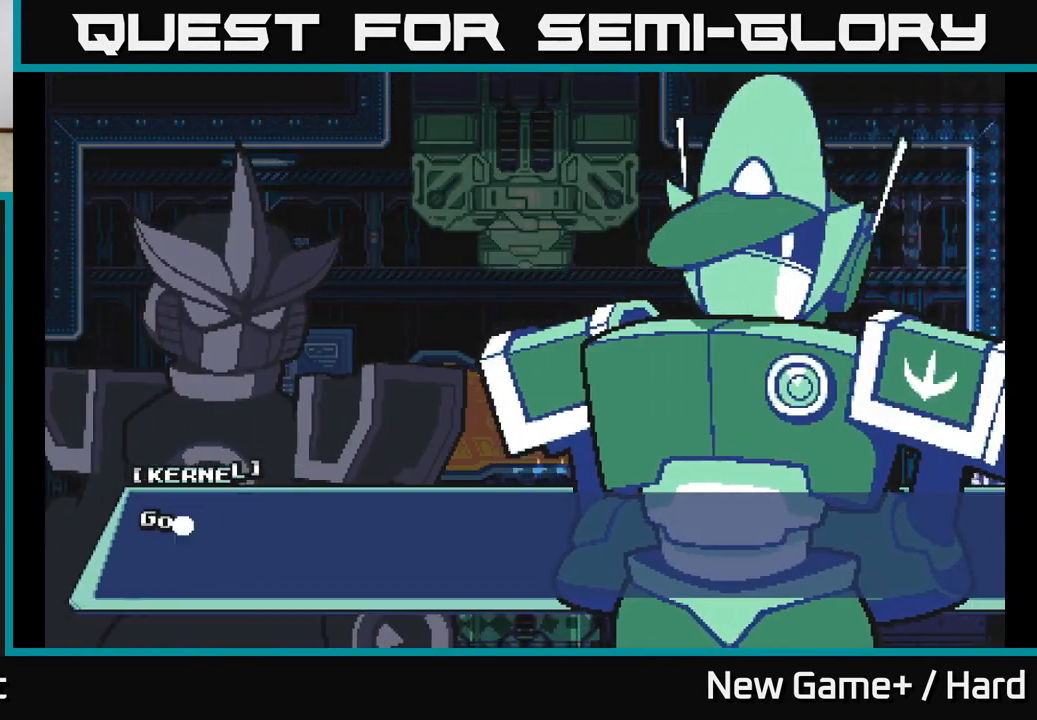
{"buttons": [], "left_stick": "center", "right_stick": "center", "events": []}
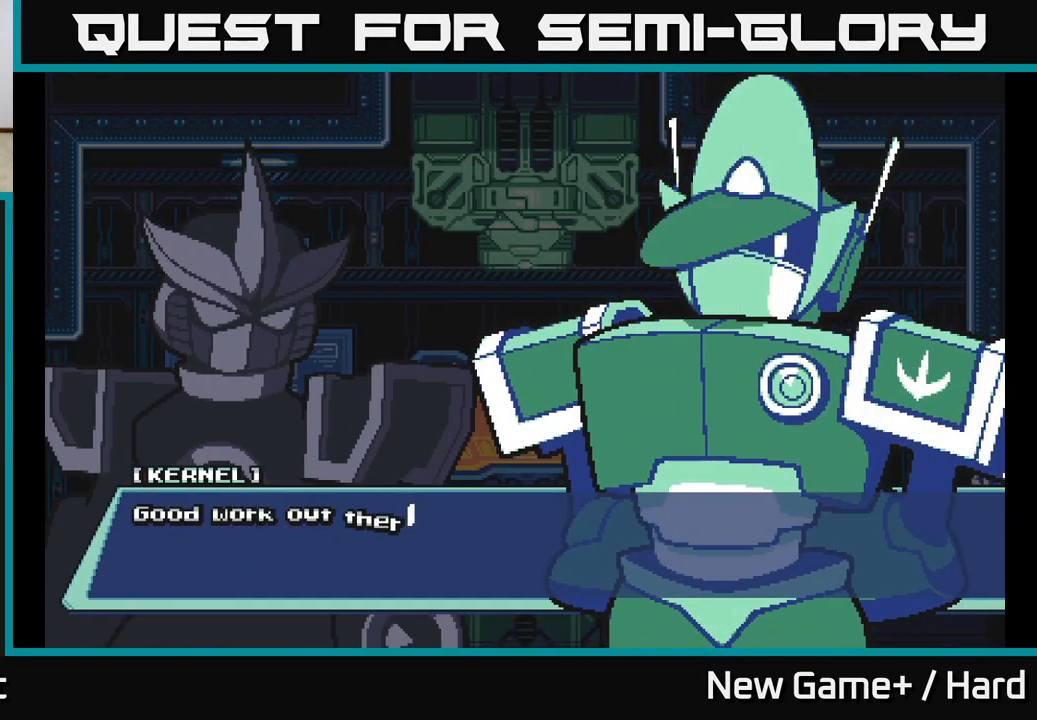
{"buttons": [], "left_stick": "center", "right_stick": "center", "events": []}
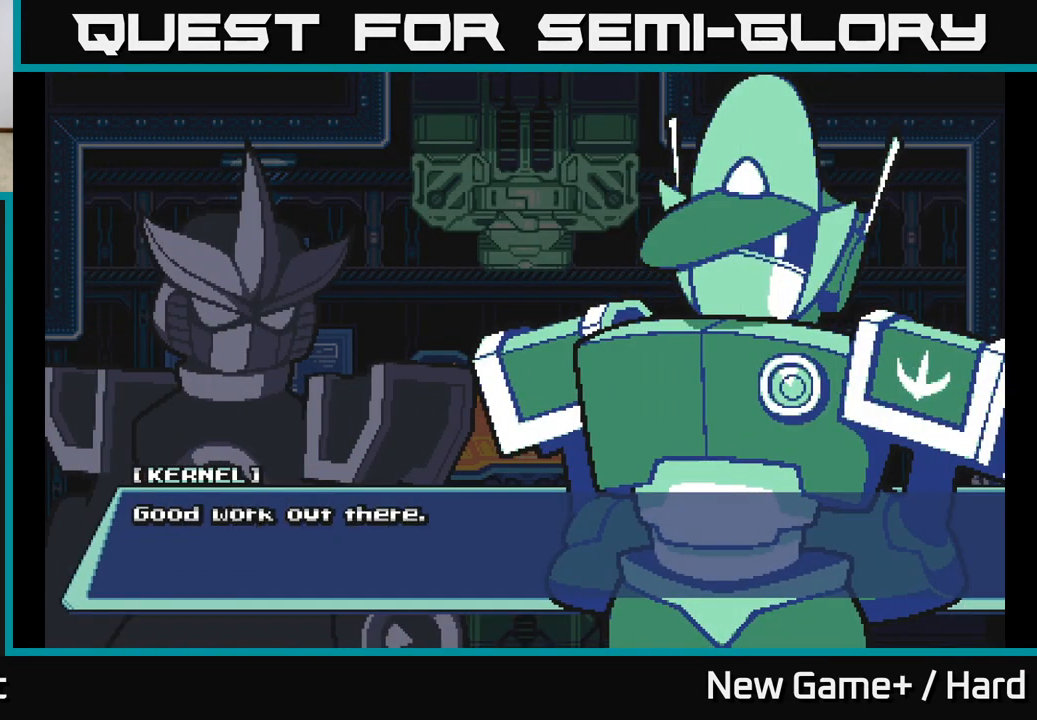
{"buttons": [], "left_stick": "center", "right_stick": "center", "events": []}
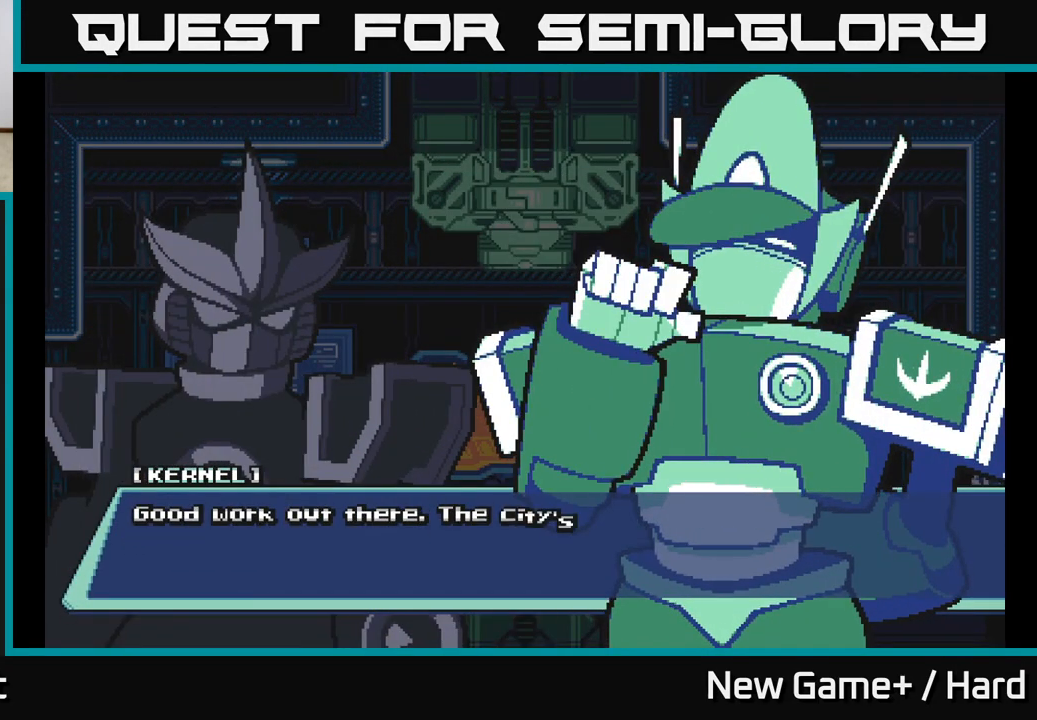
{"buttons": [], "left_stick": "center", "right_stick": "center", "events": []}
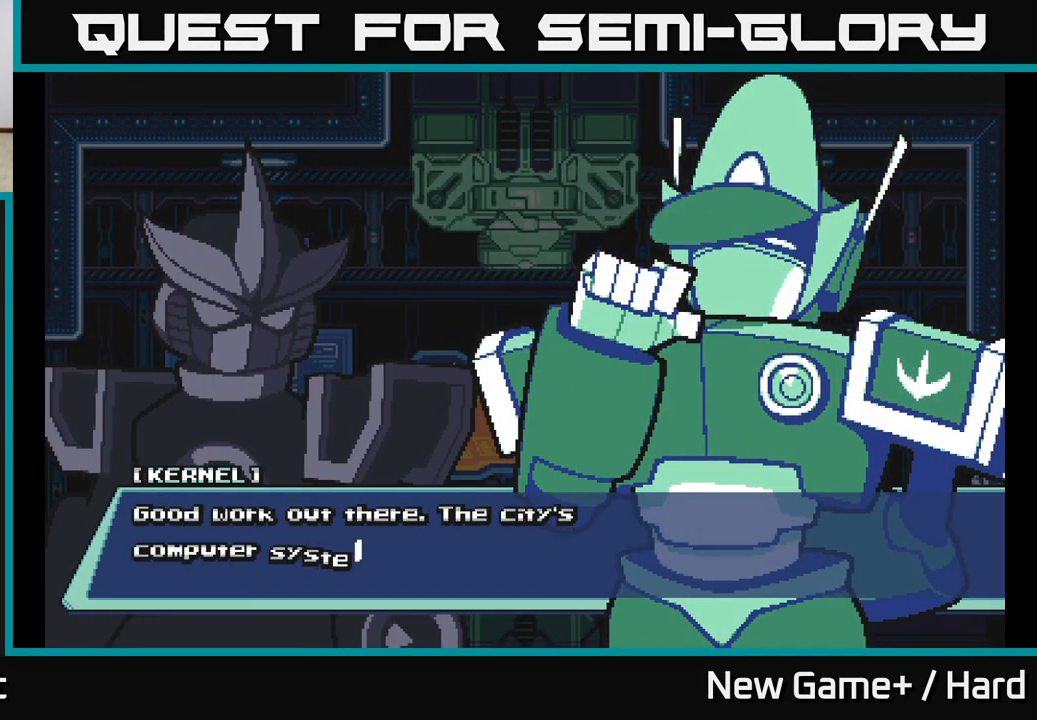
{"buttons": [], "left_stick": "center", "right_stick": "center", "events": []}